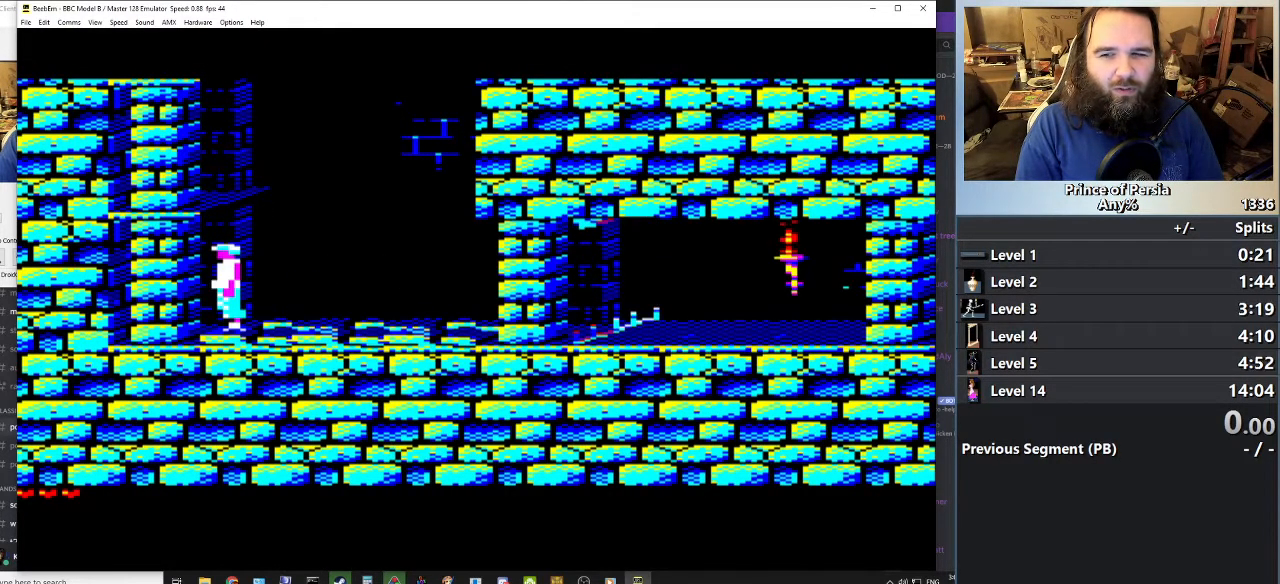
Gameplay with keyboard; each line is a JSON object with the keys held at the frame after it. "events" lists presses ("down") and releases ("up") of "crouch", "ctrl", "jump", "left", "restart", "restart2", "right", "shift" and "toggle" between this image and that frame as [ms after this image, input, new state], when the widget could be followed in between. No other keys are recorded. Mouse input is not recorded. Key names are as the overlay labels them; some are game actions (e.g. jump) rather than physical keys.
{"keys": ["right"], "events": [[100, "right", "down"]]}
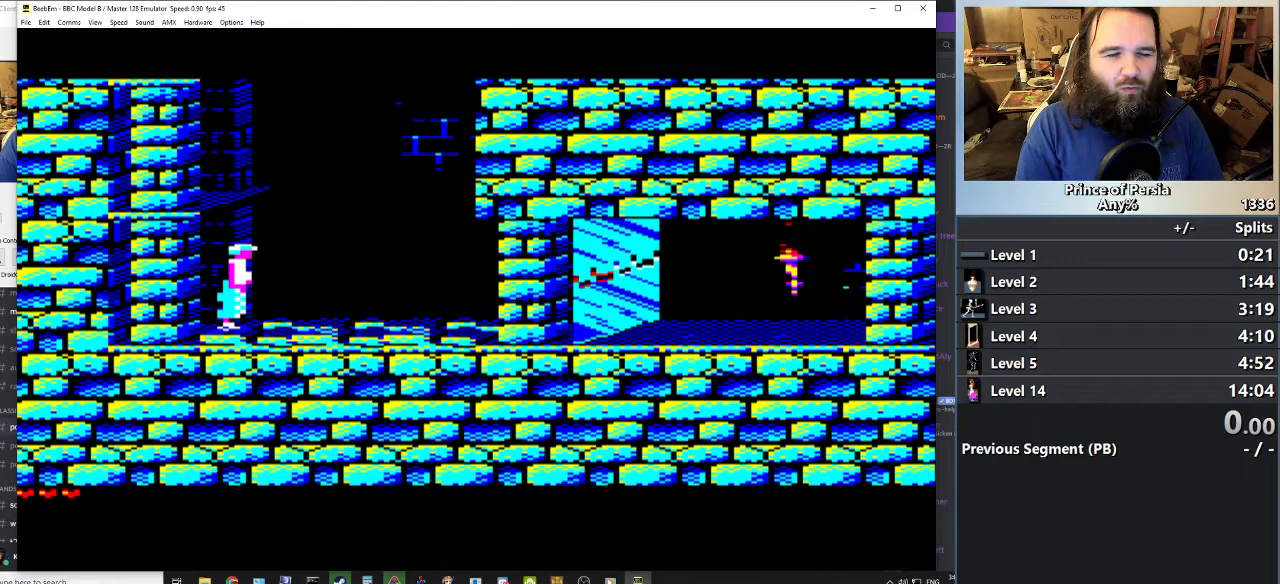
{"keys": ["right"], "events": []}
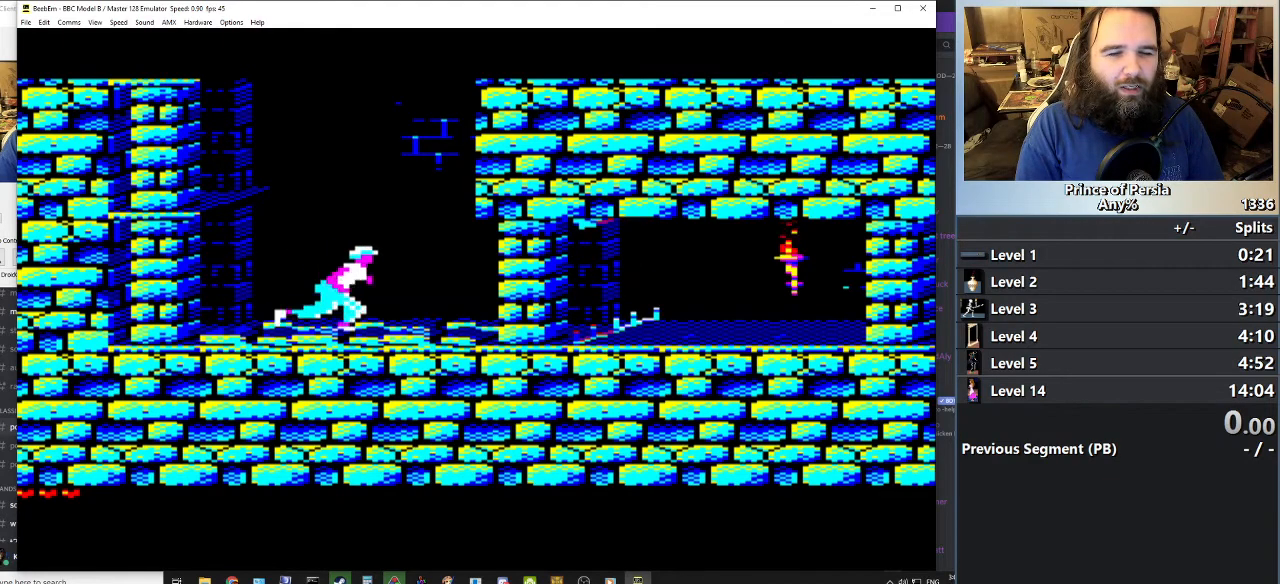
{"keys": ["right"], "events": []}
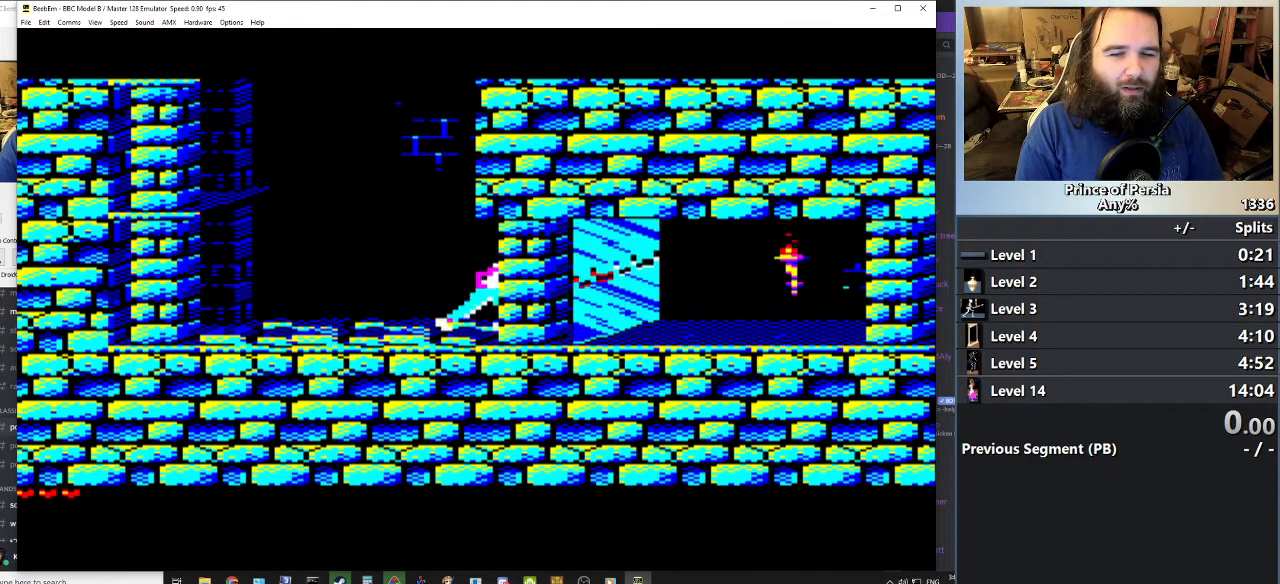
{"keys": ["right"], "events": []}
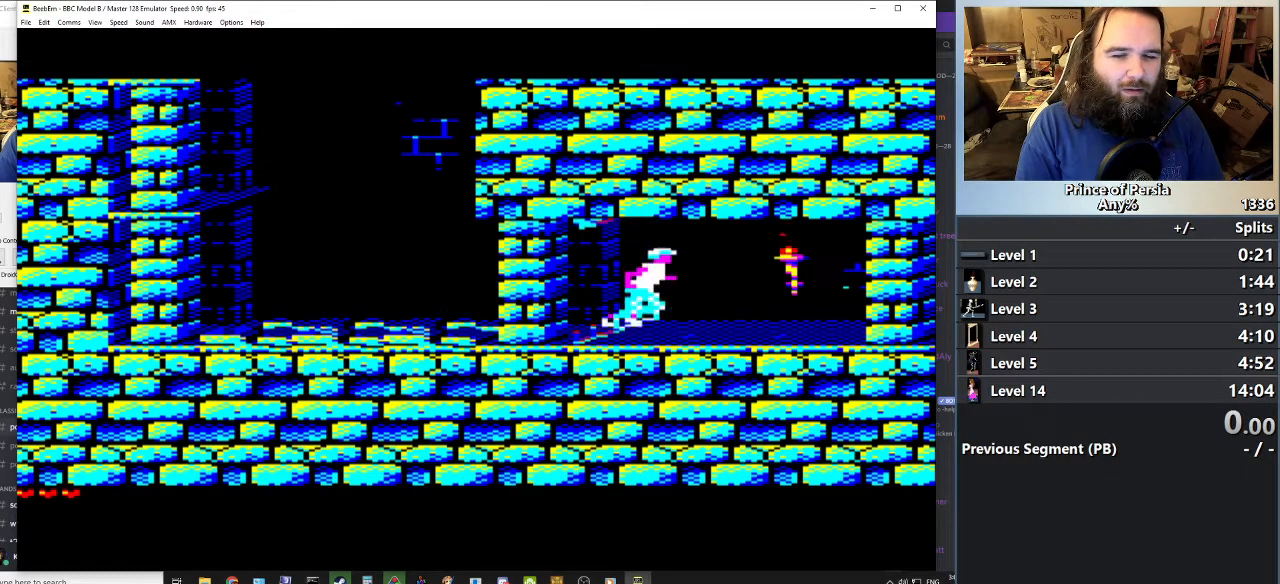
{"keys": ["right"], "events": []}
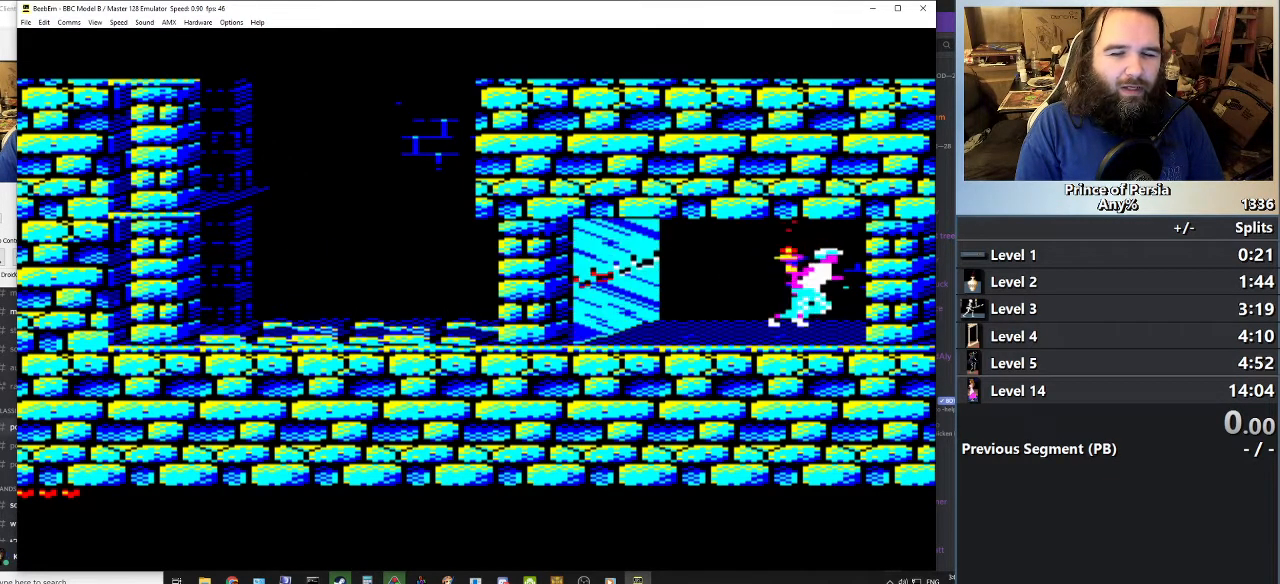
{"keys": ["right"], "events": []}
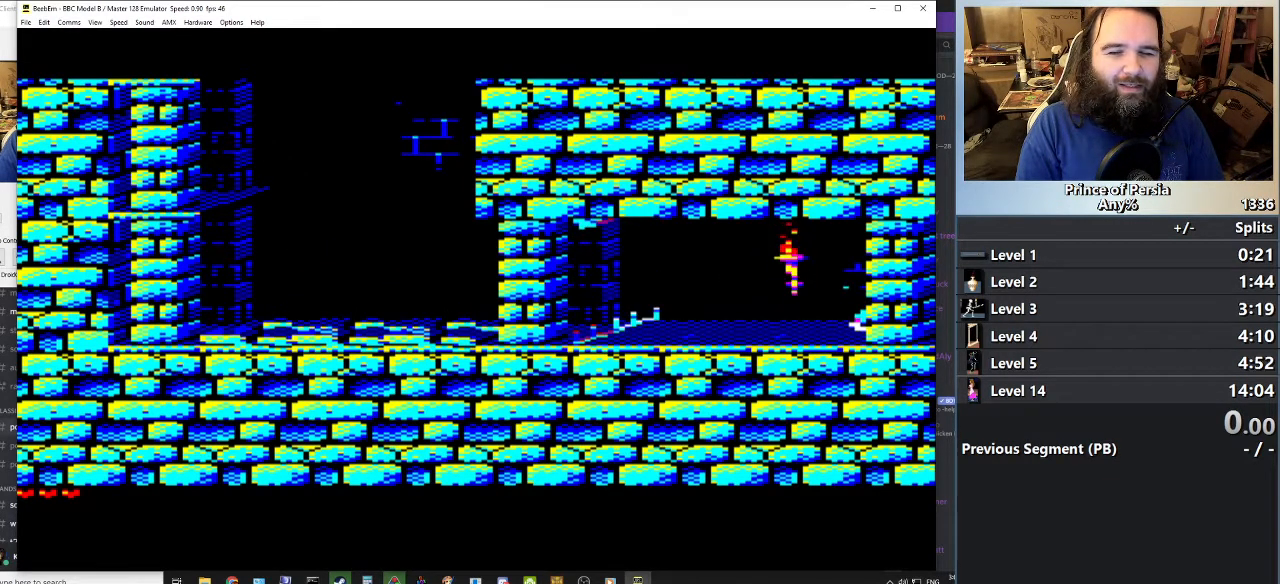
{"keys": ["right"], "events": []}
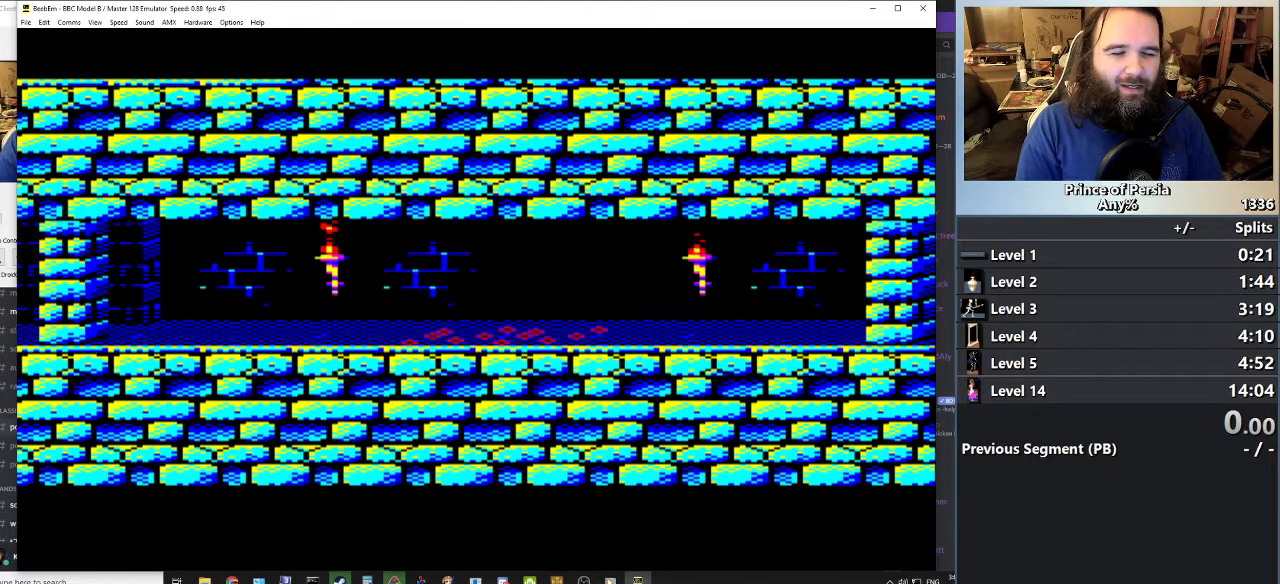
{"keys": ["right"], "events": []}
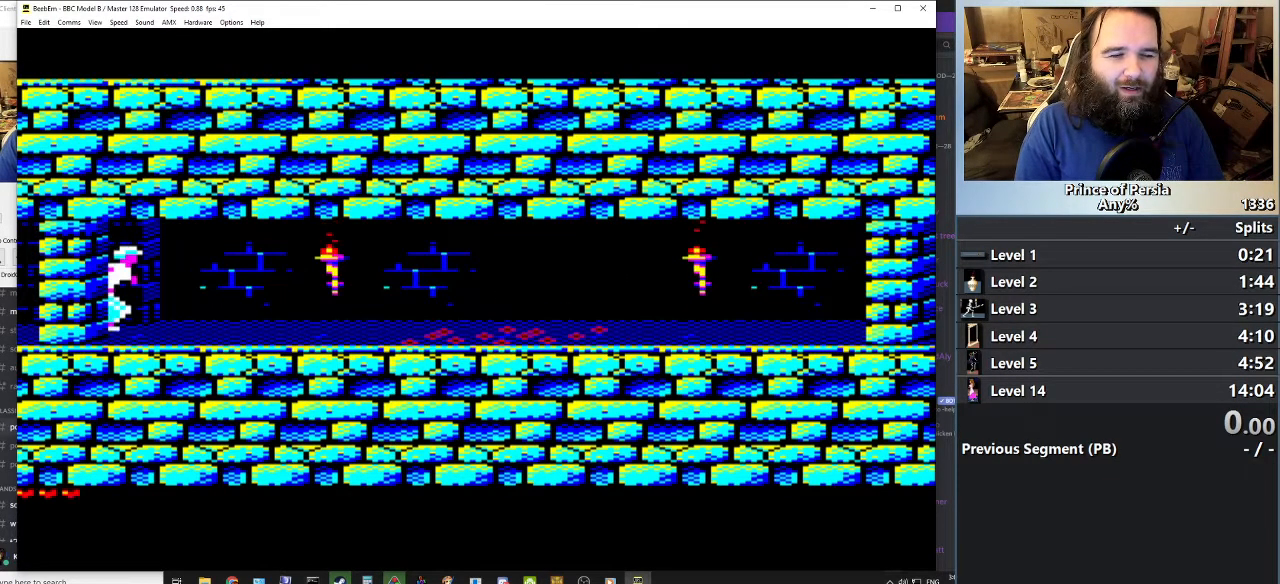
{"keys": [], "events": [[434, "right", "up"]]}
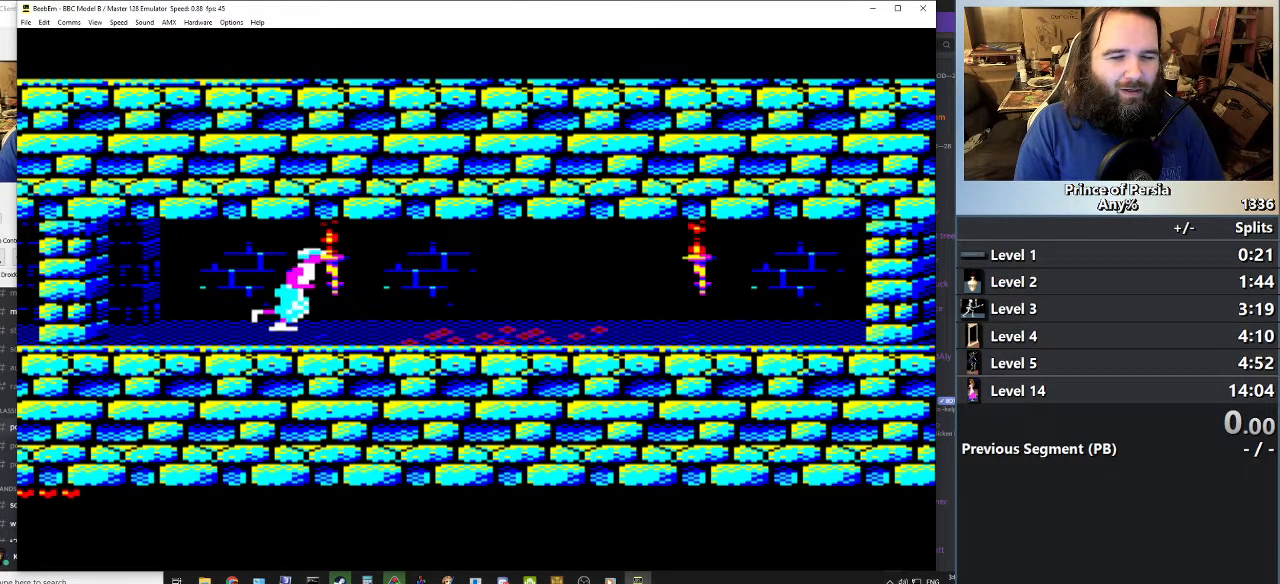
{"keys": [], "events": []}
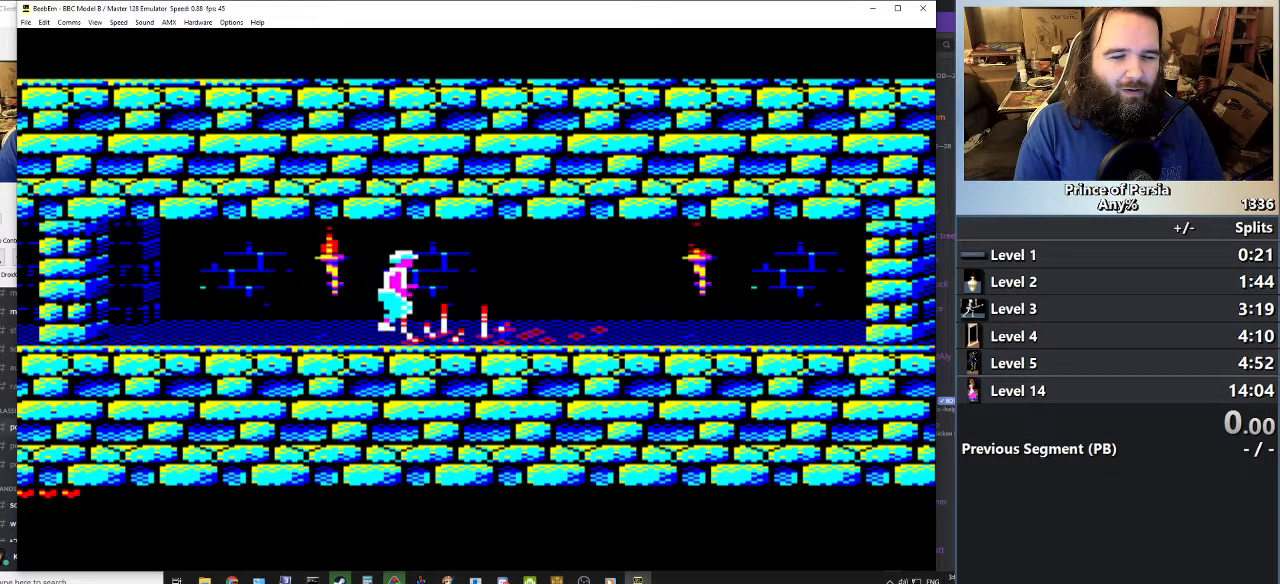
{"keys": ["shift"], "events": [[184, "shift", "down"], [334, "right", "down"], [451, "right", "up"]]}
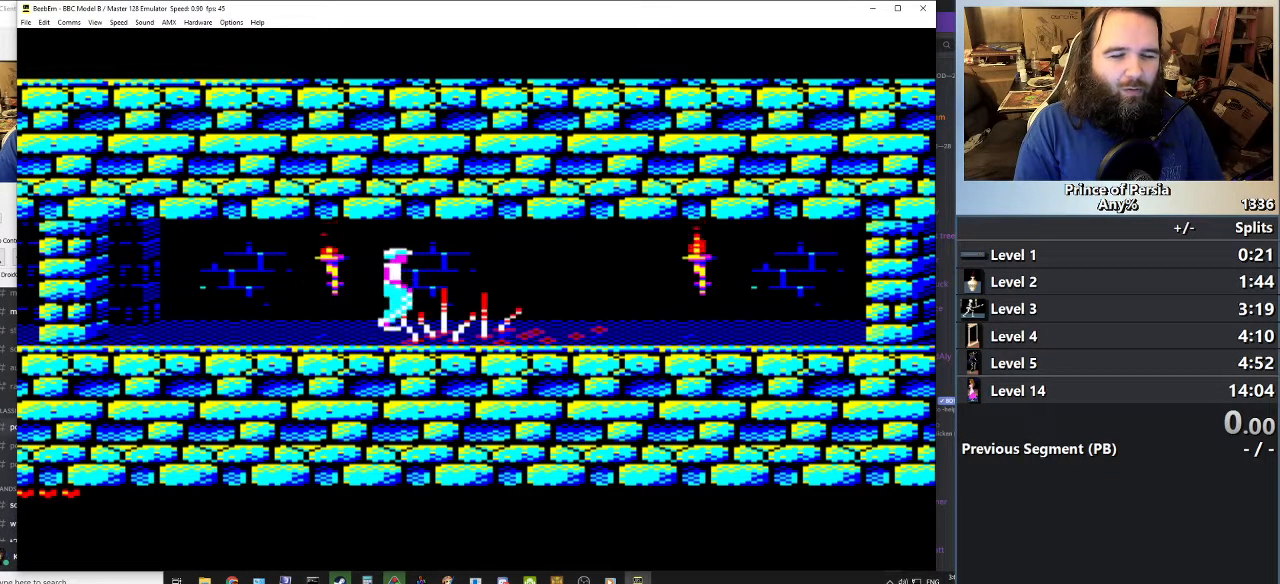
{"keys": ["shift"], "events": []}
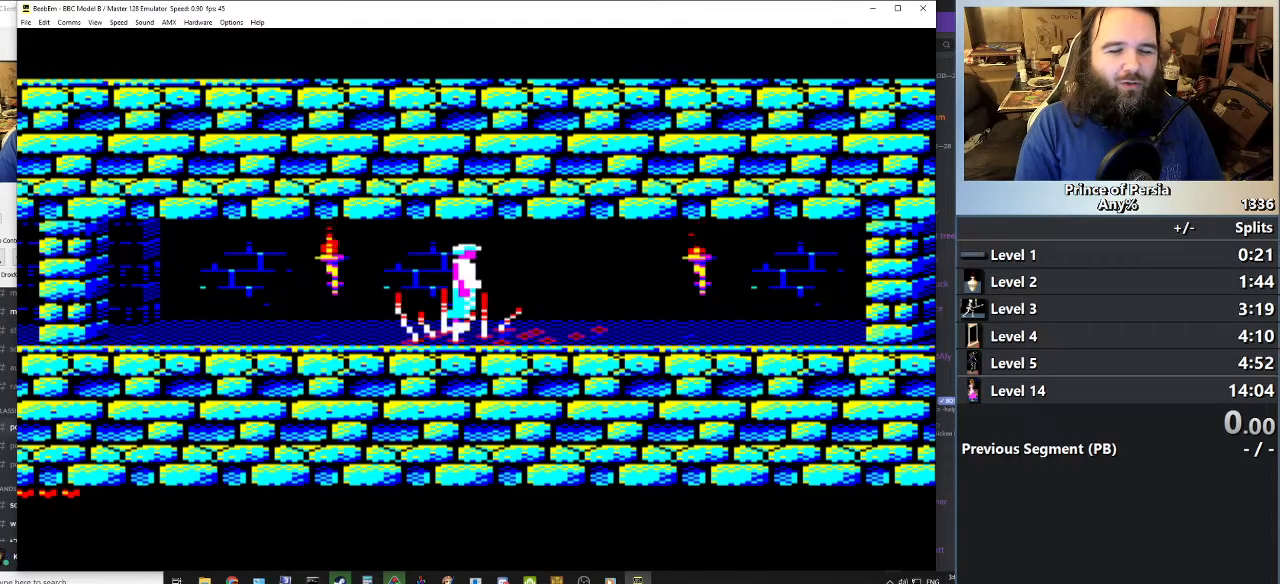
{"keys": ["right", "shift"], "events": [[418, "right", "down"]]}
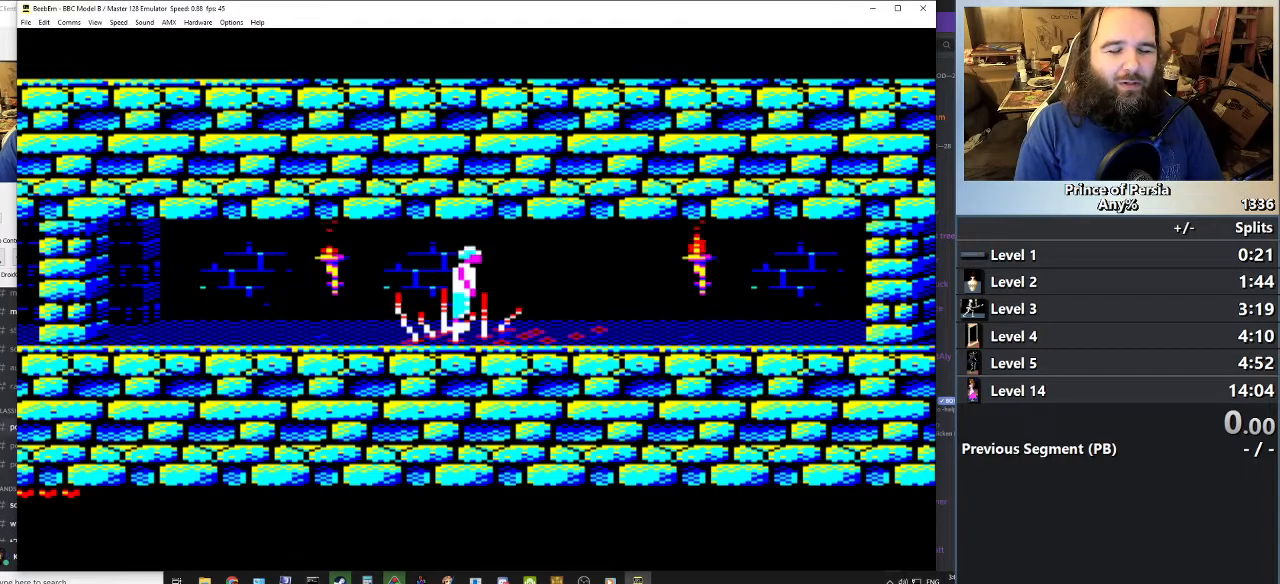
{"keys": [], "events": [[117, "right", "up"], [484, "shift", "up"]]}
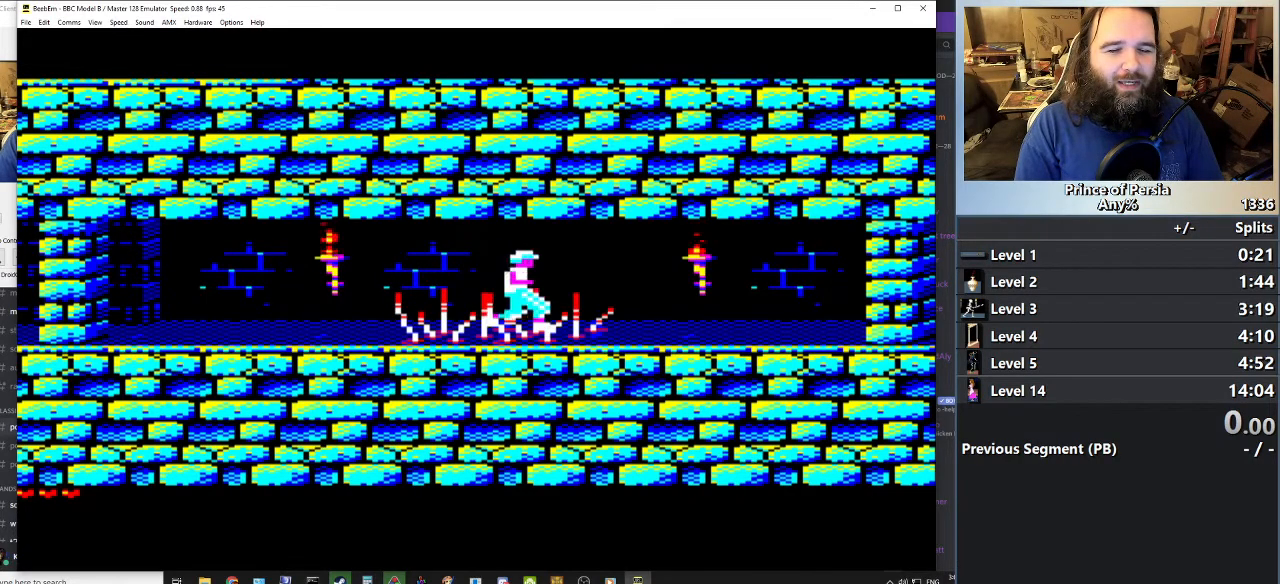
{"keys": ["right"], "events": [[101, "right", "down"]]}
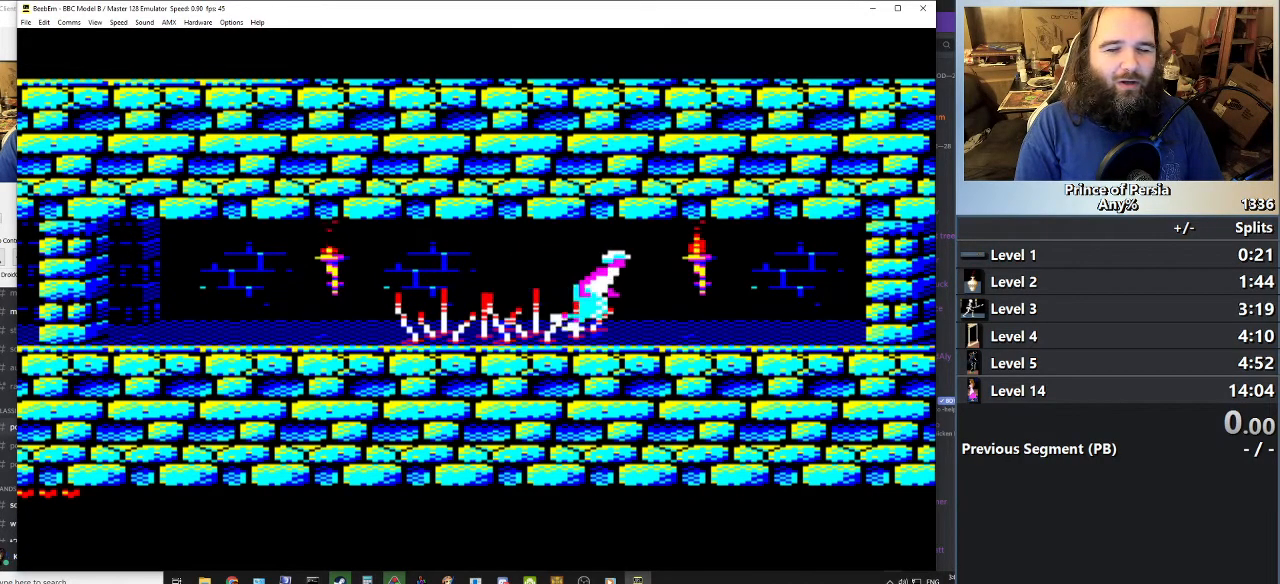
{"keys": ["jump", "right"], "events": [[350, "jump", "down"]]}
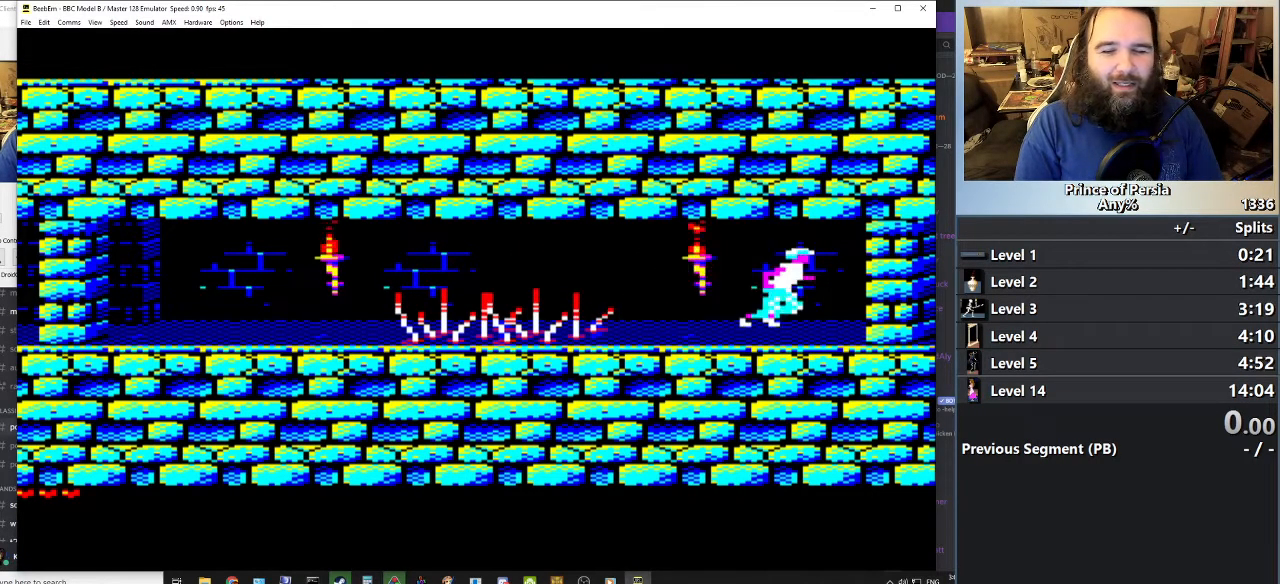
{"keys": ["jump", "right"], "events": []}
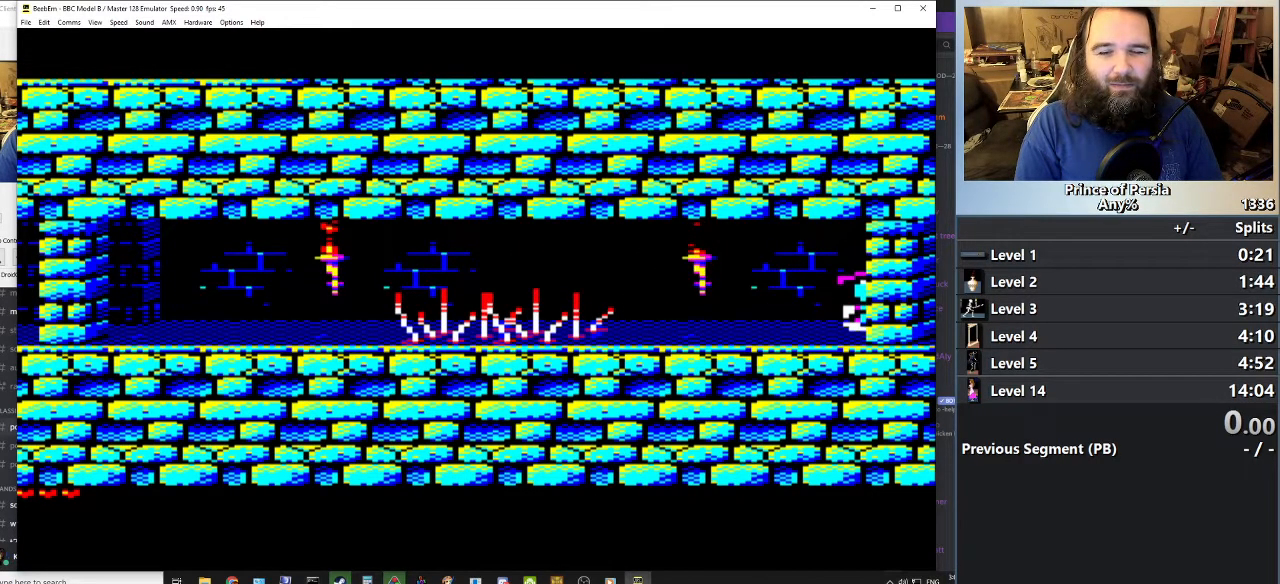
{"keys": ["jump", "right"], "events": []}
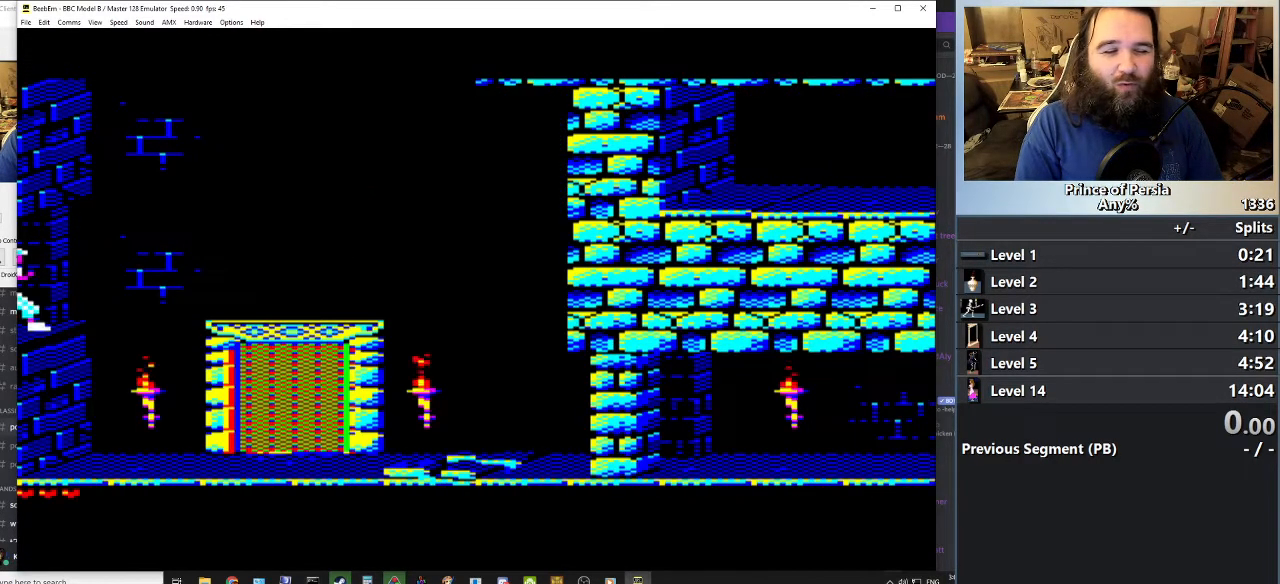
{"keys": ["jump", "right"], "events": []}
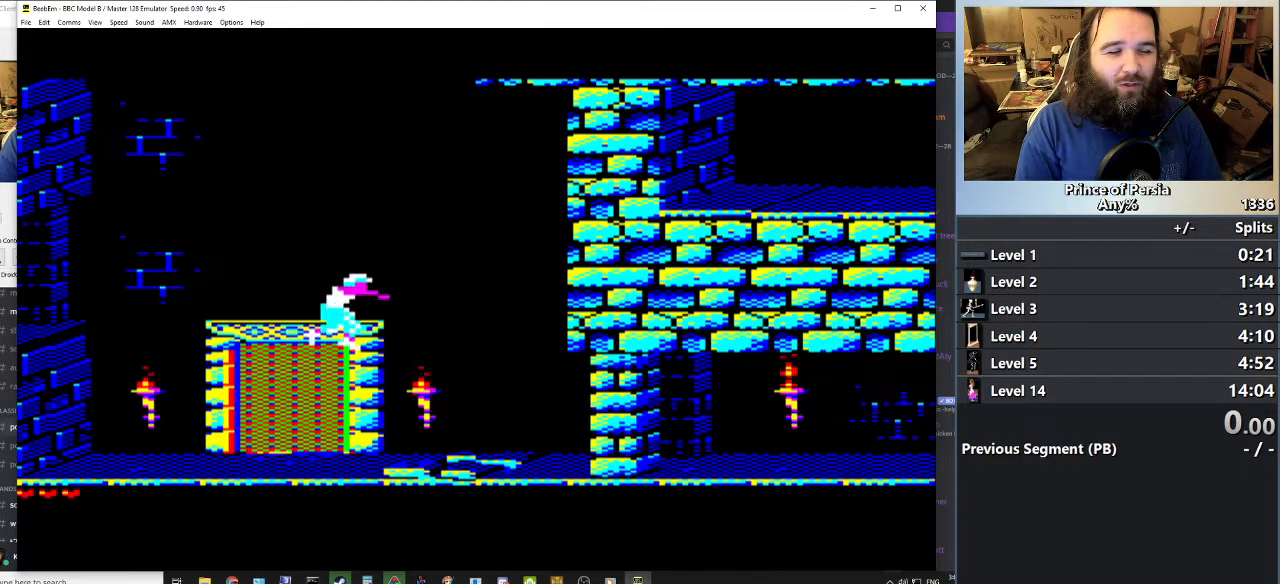
{"keys": ["right"], "events": [[117, "jump", "up"]]}
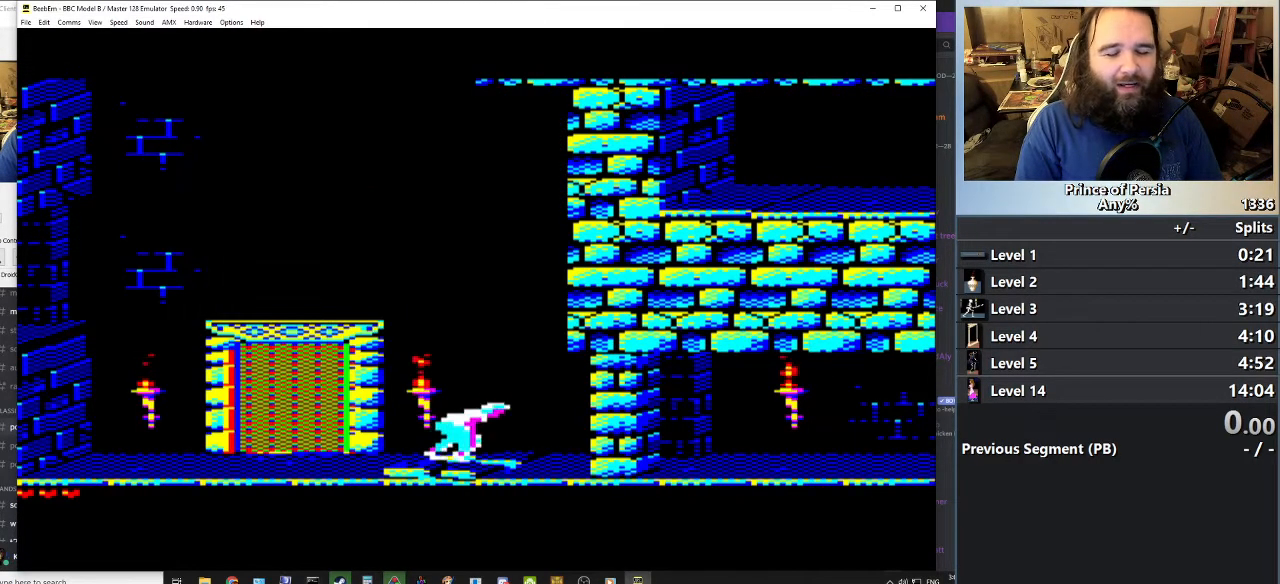
{"keys": ["right"], "events": []}
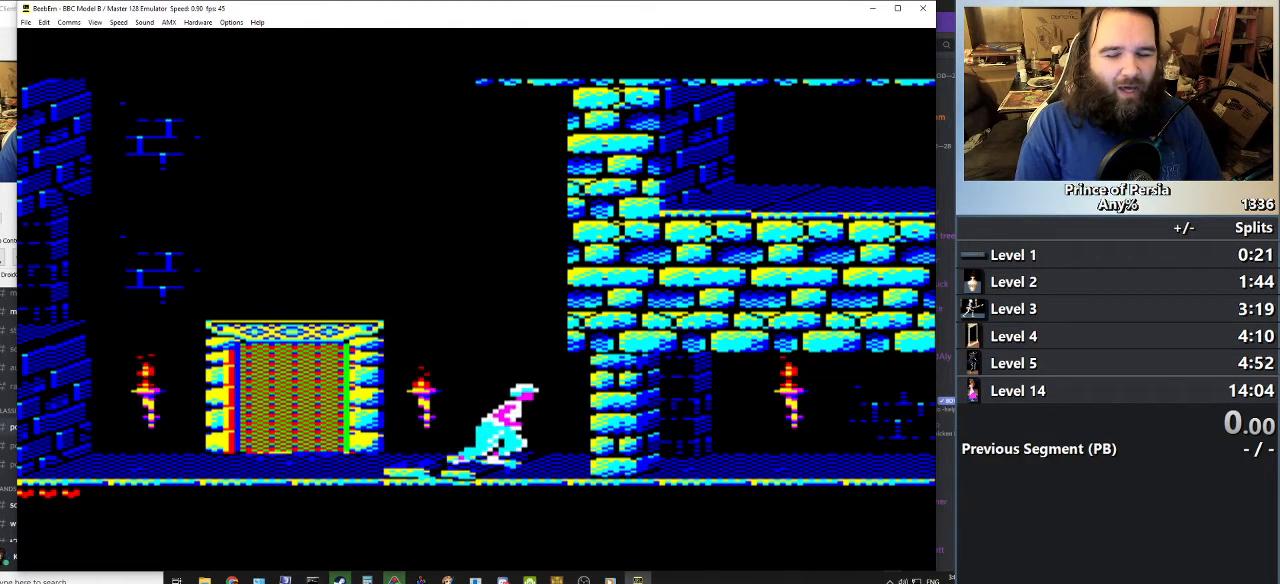
{"keys": ["right"], "events": []}
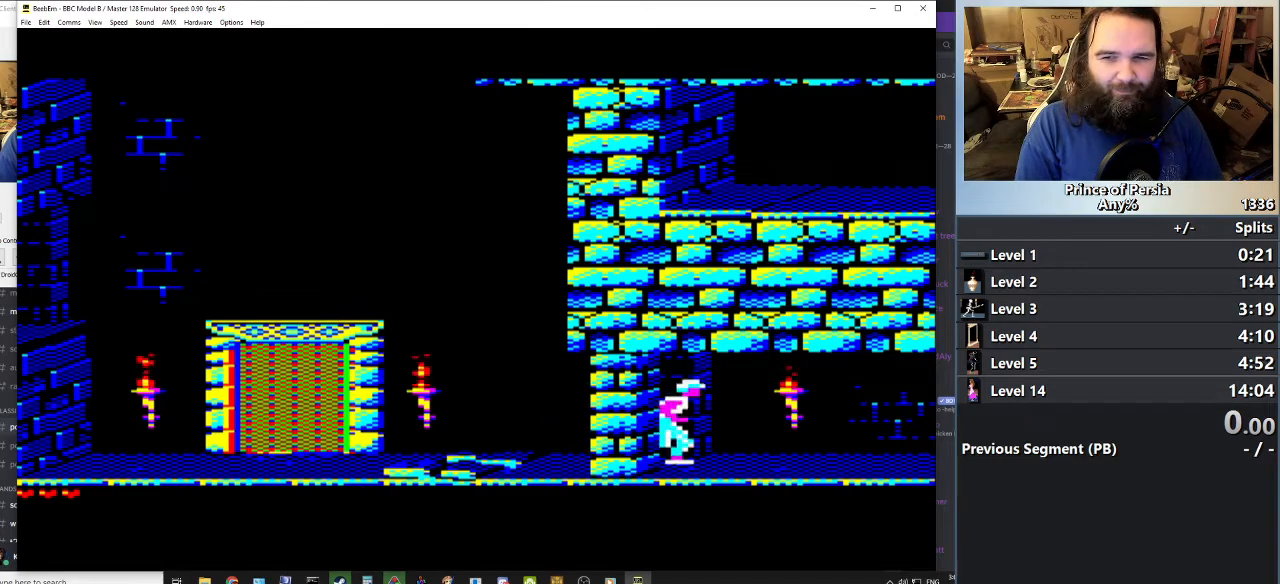
{"keys": ["right"], "events": []}
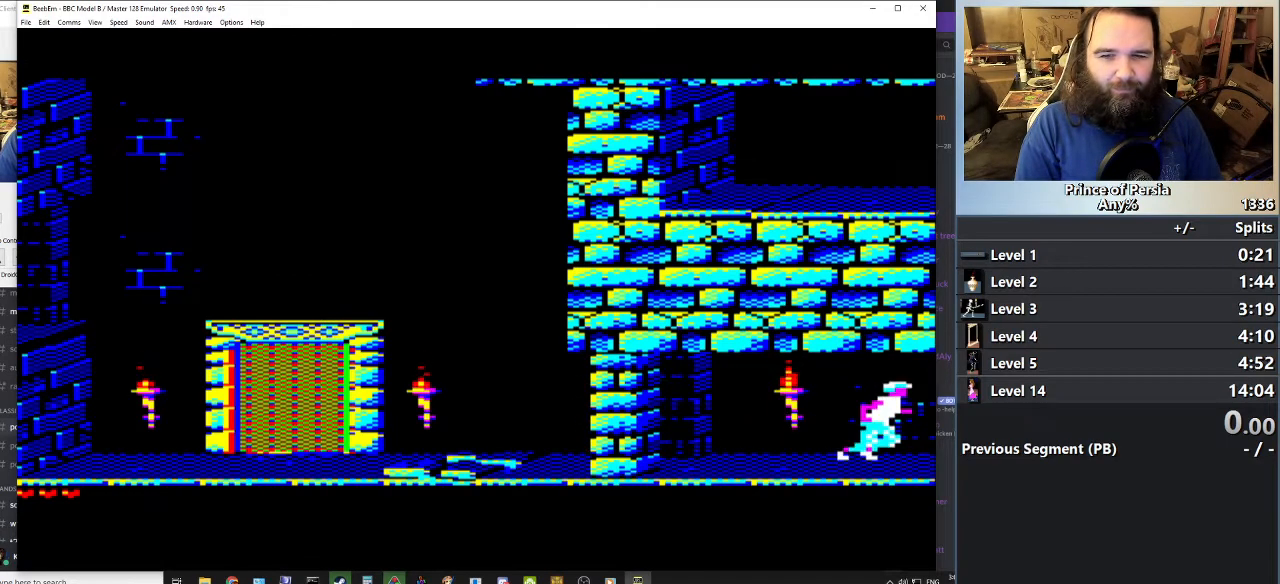
{"keys": [], "events": [[450, "right", "up"]]}
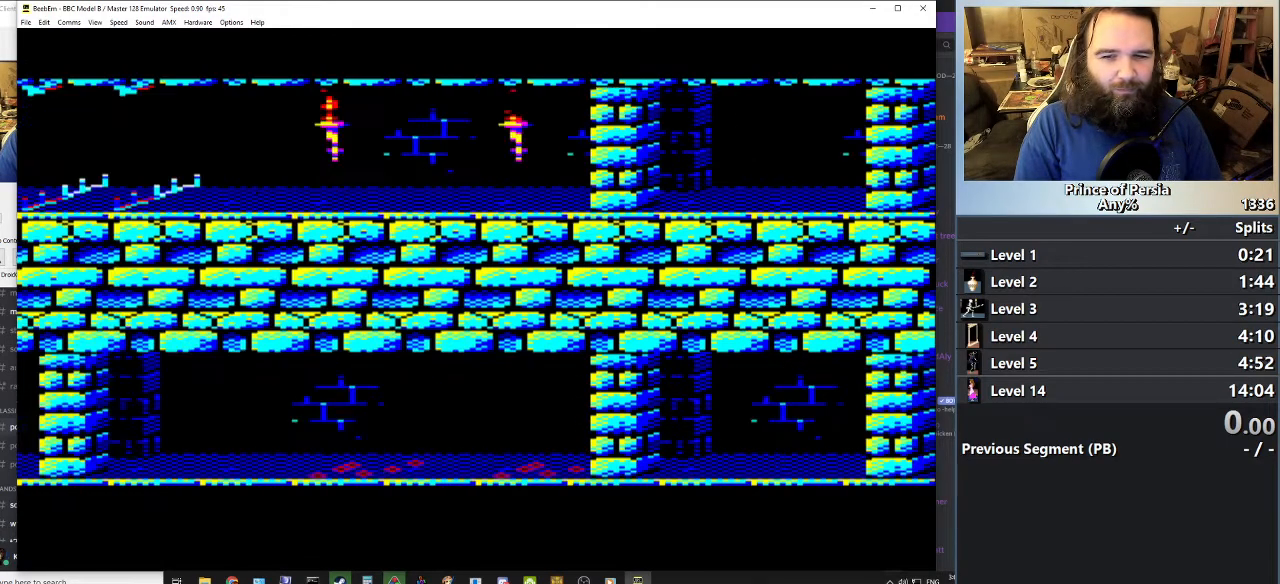
{"keys": [], "events": []}
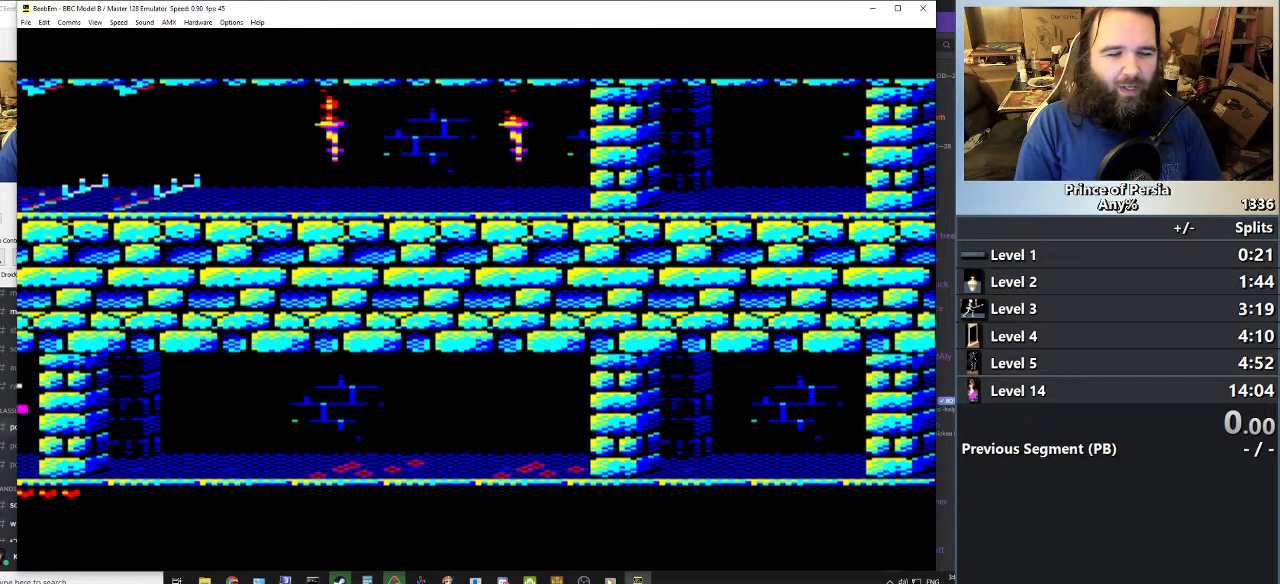
{"keys": [], "events": []}
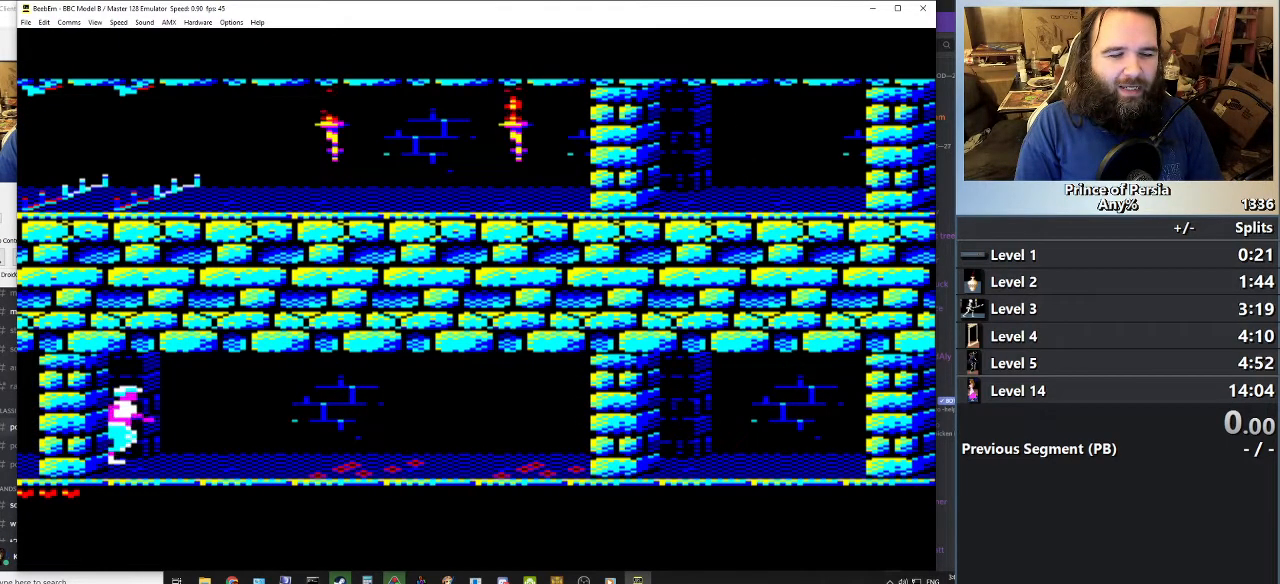
{"keys": [], "events": [[67, "right", "down"], [334, "right", "up"]]}
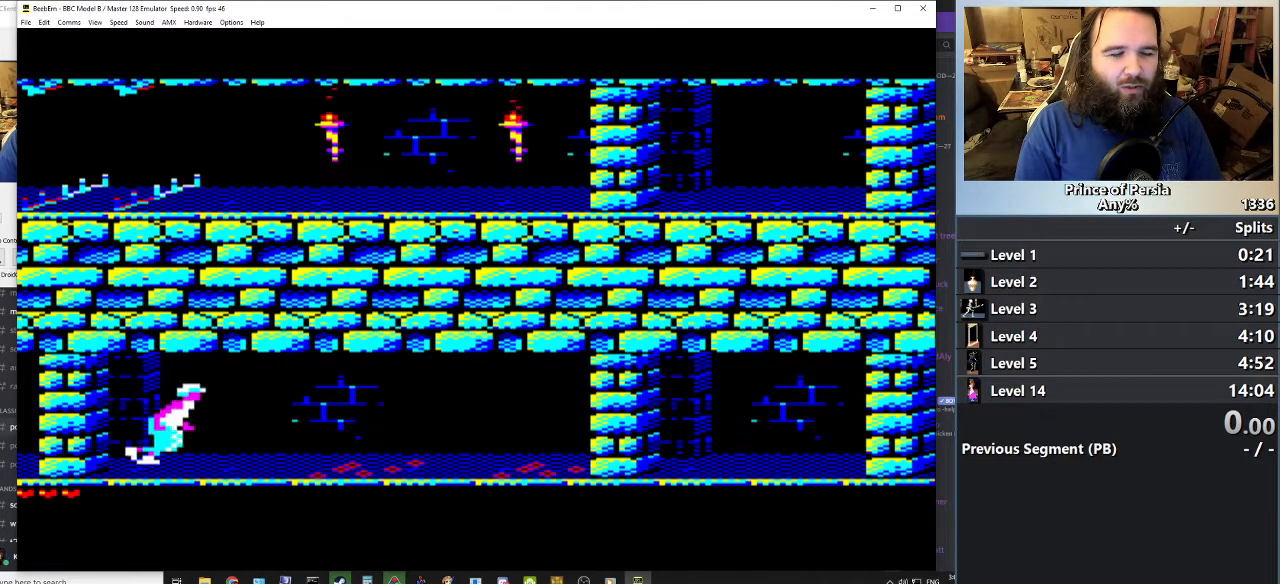
{"keys": [], "events": []}